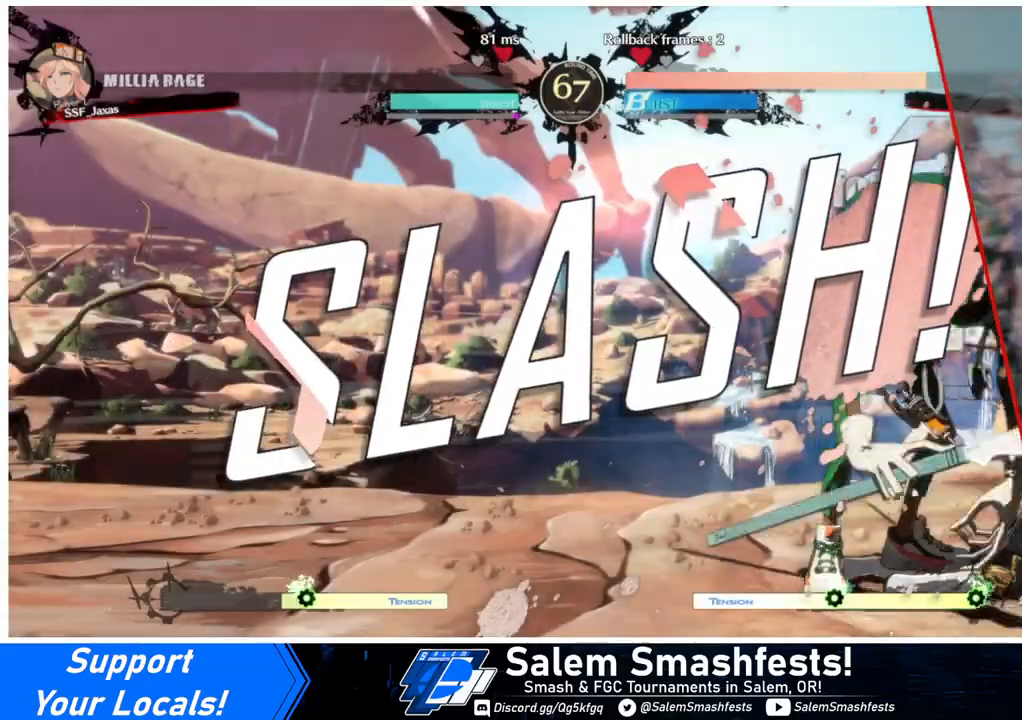
Gameplay with a controller (arcade stick); each line is a JSON object with the inputs held at the frame after it. "events" lists button and stick changes between this image and that frame as [ms after this image, input, new state], when the widget could be followed in between. Not read: L3 R3.
{"buttons": [], "events": [[33, "CROSS", "up"], [167, "CROSS", "down"], [267, "CROSS", "up"], [367, "CROSS", "down"], [467, "CROSS", "up"]]}
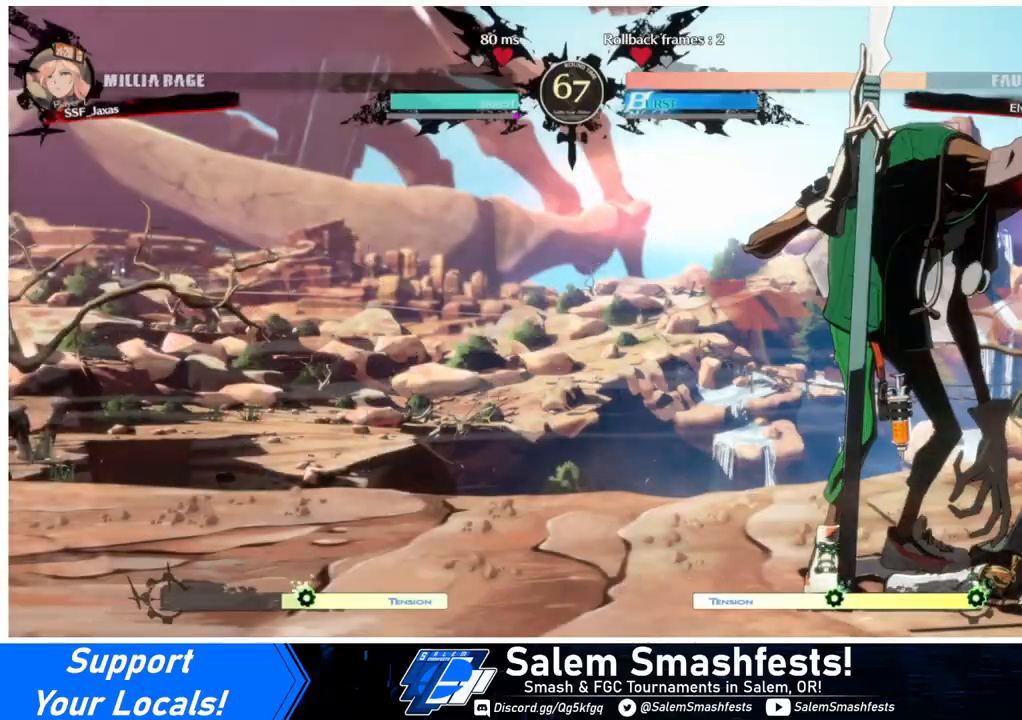
{"buttons": [], "events": [[33, "CROSS", "down"], [133, "CROSS", "up"], [233, "CROSS", "down"], [333, "CROSS", "up"]]}
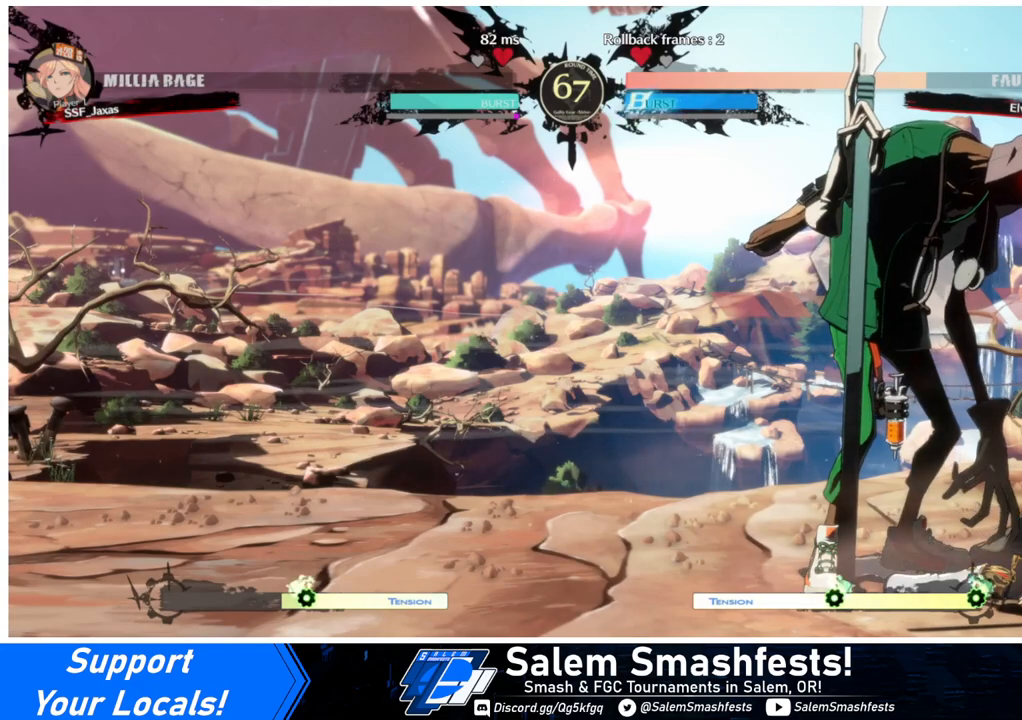
{"buttons": [], "events": []}
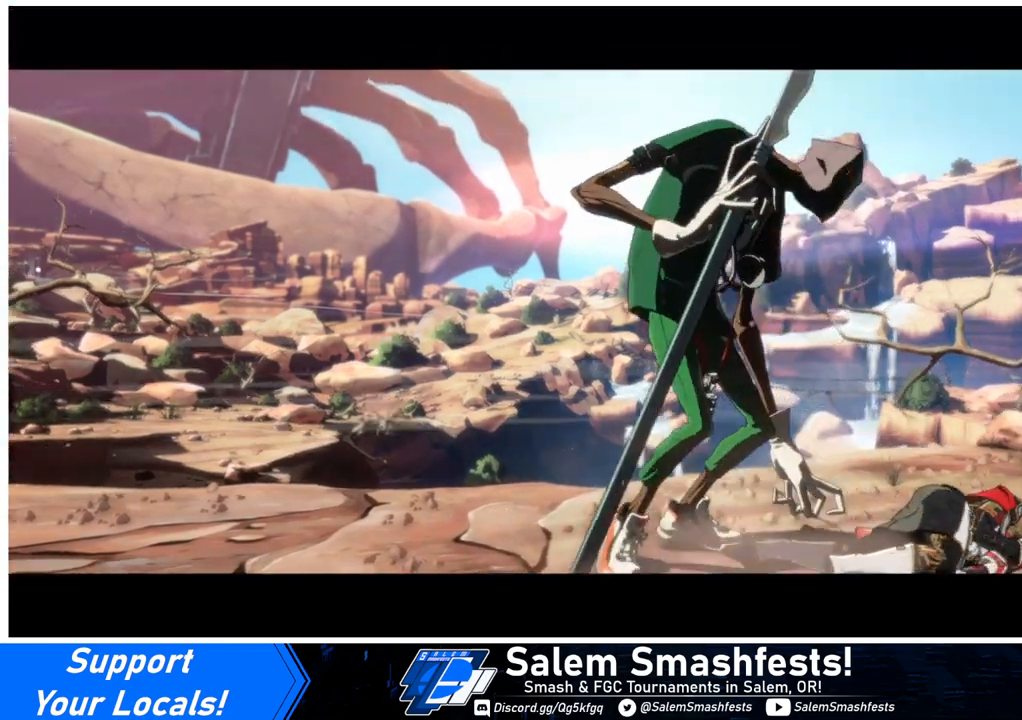
{"buttons": ["CROSS"], "events": [[467, "CROSS", "down"]]}
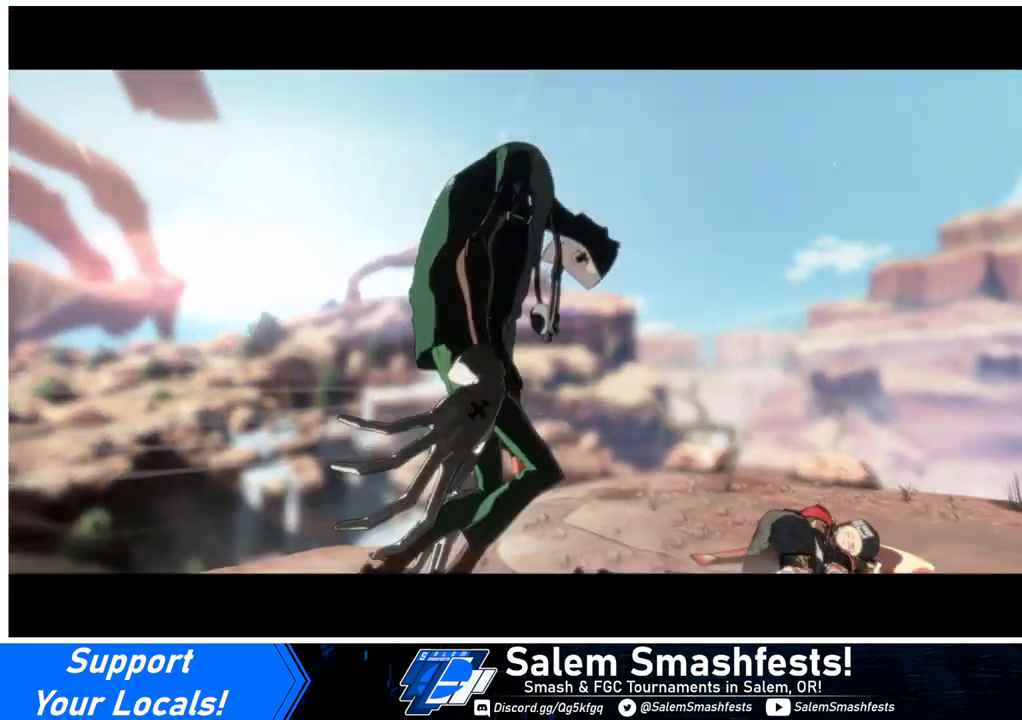
{"buttons": [], "events": [[100, "CROSS", "up"], [333, "CROSS", "down"], [467, "CROSS", "up"]]}
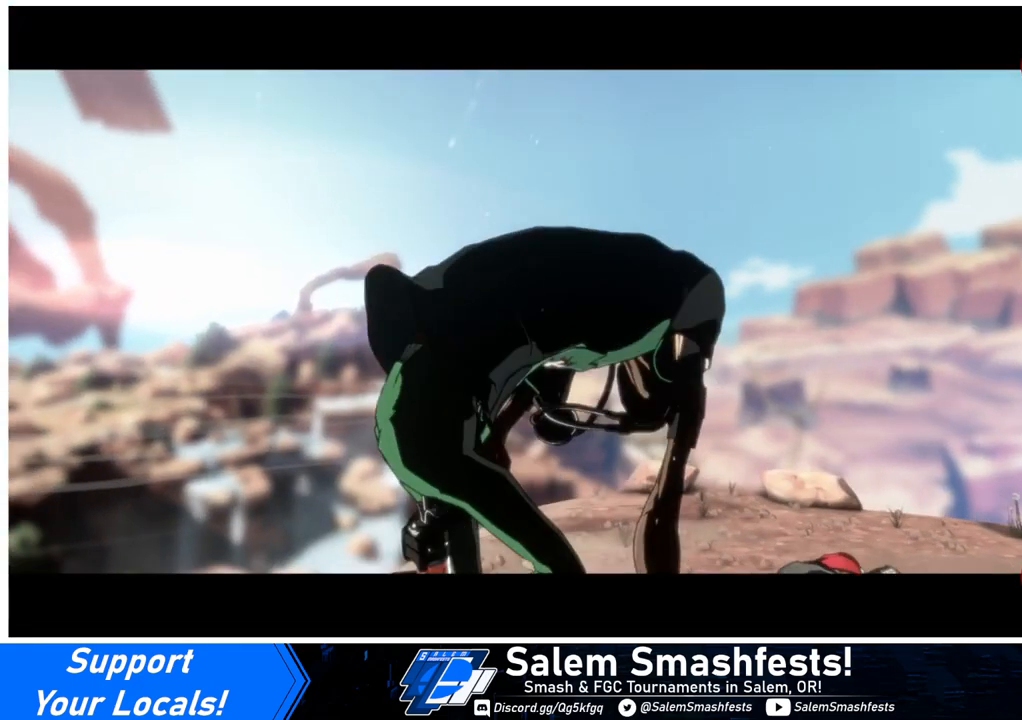
{"buttons": ["CROSS"], "events": [[233, "CROSS", "down"], [333, "CROSS", "up"], [433, "CROSS", "down"]]}
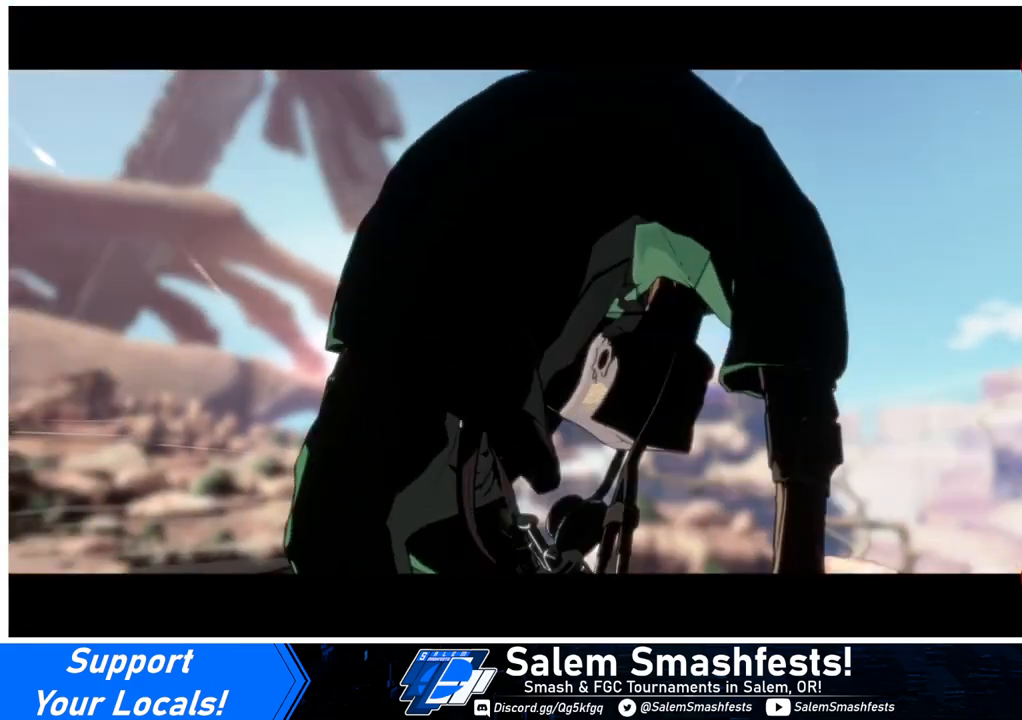
{"buttons": [], "events": [[67, "CROSS", "up"], [133, "CROSS", "down"], [233, "CROSS", "up"]]}
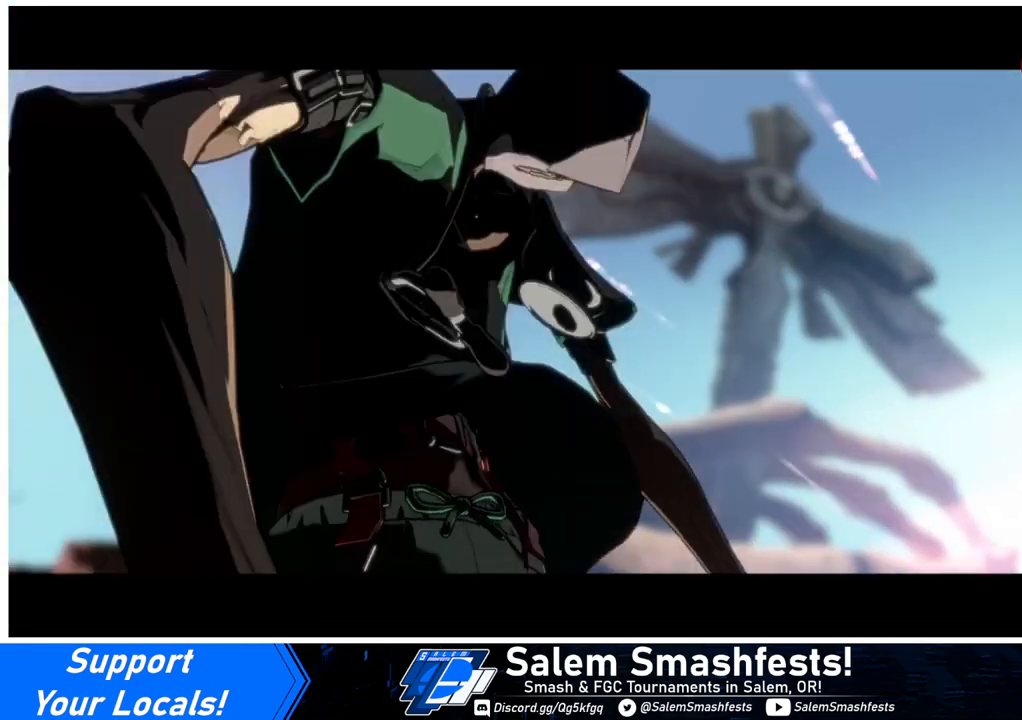
{"buttons": [], "events": [[200, "CROSS", "down"], [300, "CROSS", "up"]]}
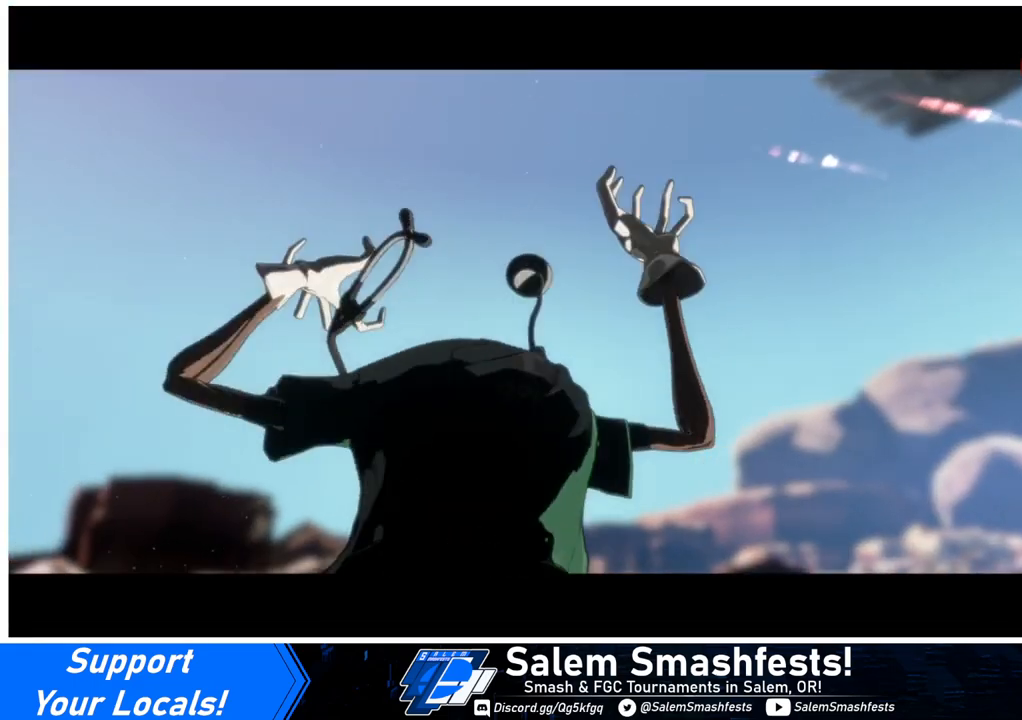
{"buttons": [], "events": [[33, "CROSS", "down"], [100, "CROSS", "up"], [333, "CROSS", "down"], [433, "CROSS", "up"]]}
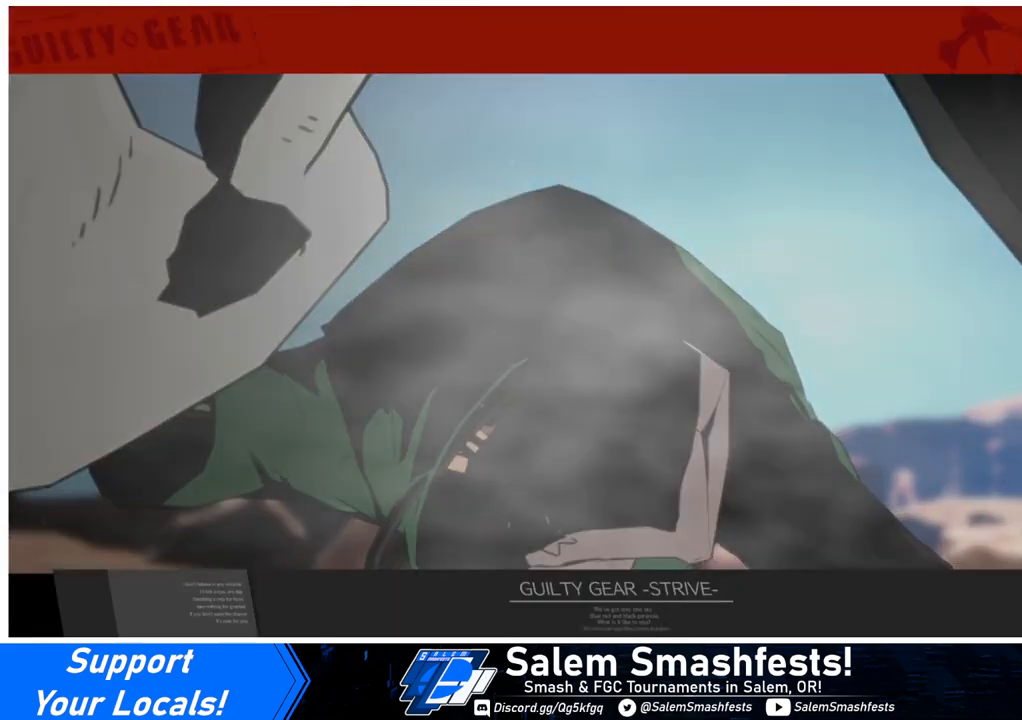
{"buttons": ["CROSS"], "events": [[67, "CROSS", "down"], [167, "CROSS", "up"], [267, "CROSS", "down"], [400, "CROSS", "up"], [500, "CROSS", "down"]]}
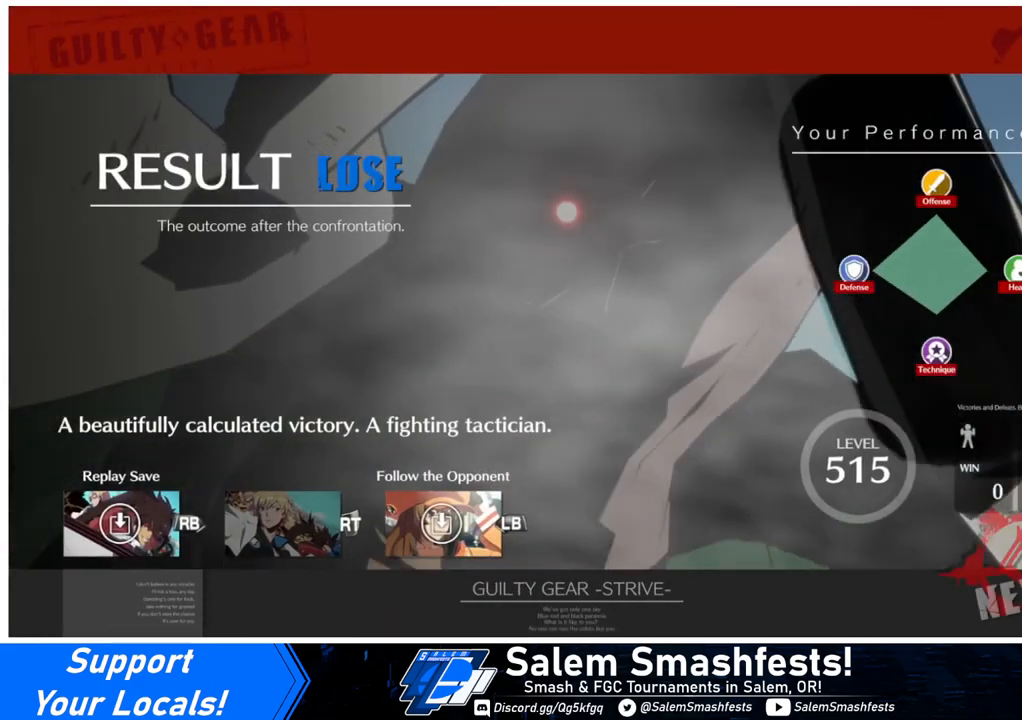
{"buttons": [], "events": [[133, "CROSS", "up"], [333, "CROSS", "down"], [467, "CROSS", "up"]]}
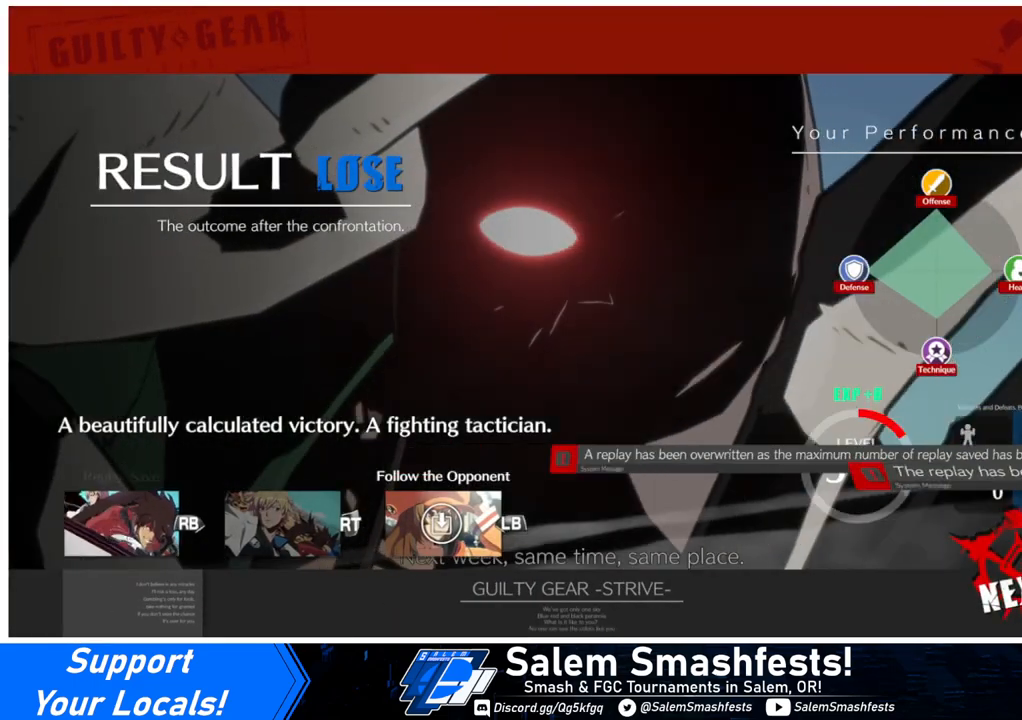
{"buttons": [], "events": [[100, "CROSS", "down"], [200, "CROSS", "up"], [300, "CROSS", "down"], [433, "CROSS", "up"]]}
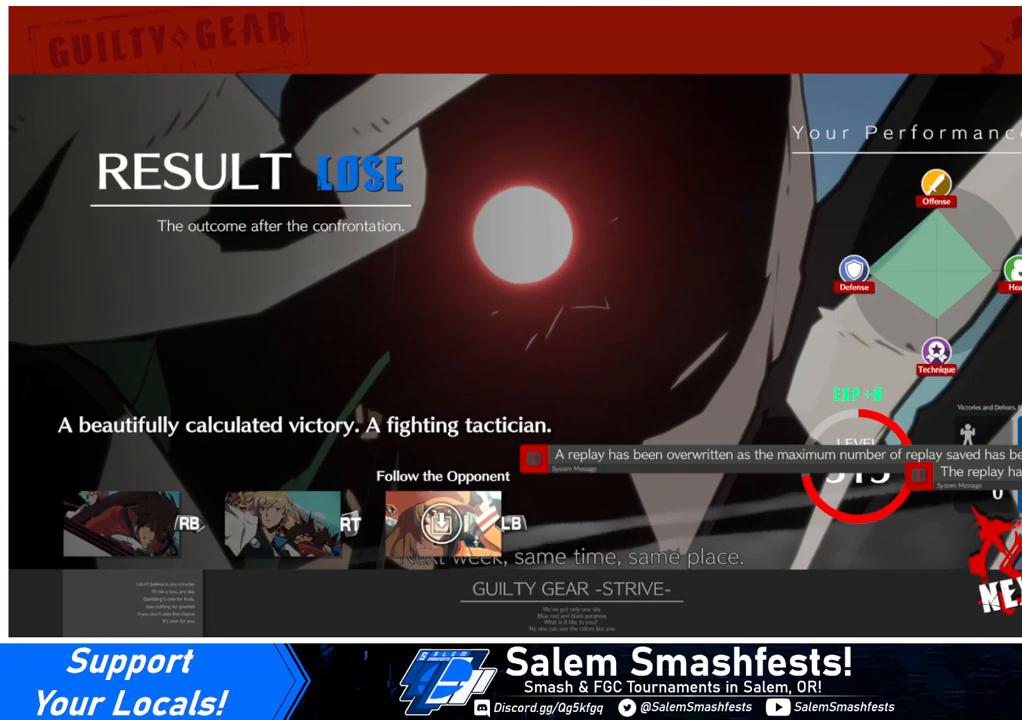
{"buttons": [], "events": [[200, "CROSS", "down"], [300, "CROSS", "up"]]}
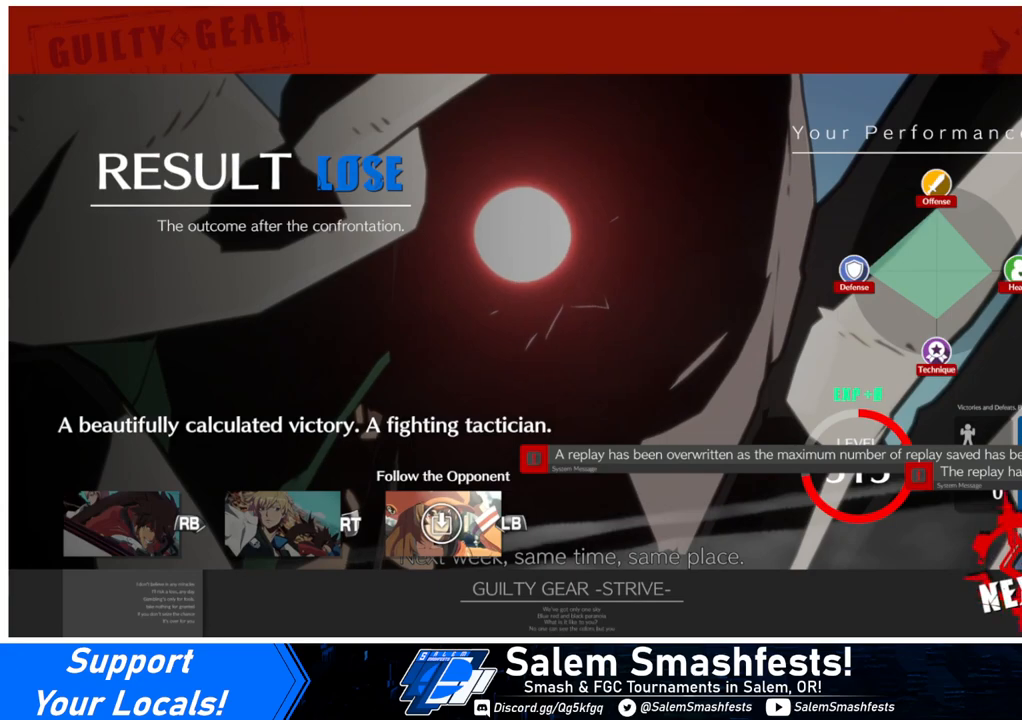
{"buttons": [], "events": [[133, "CROSS", "down"], [367, "CROSS", "up"]]}
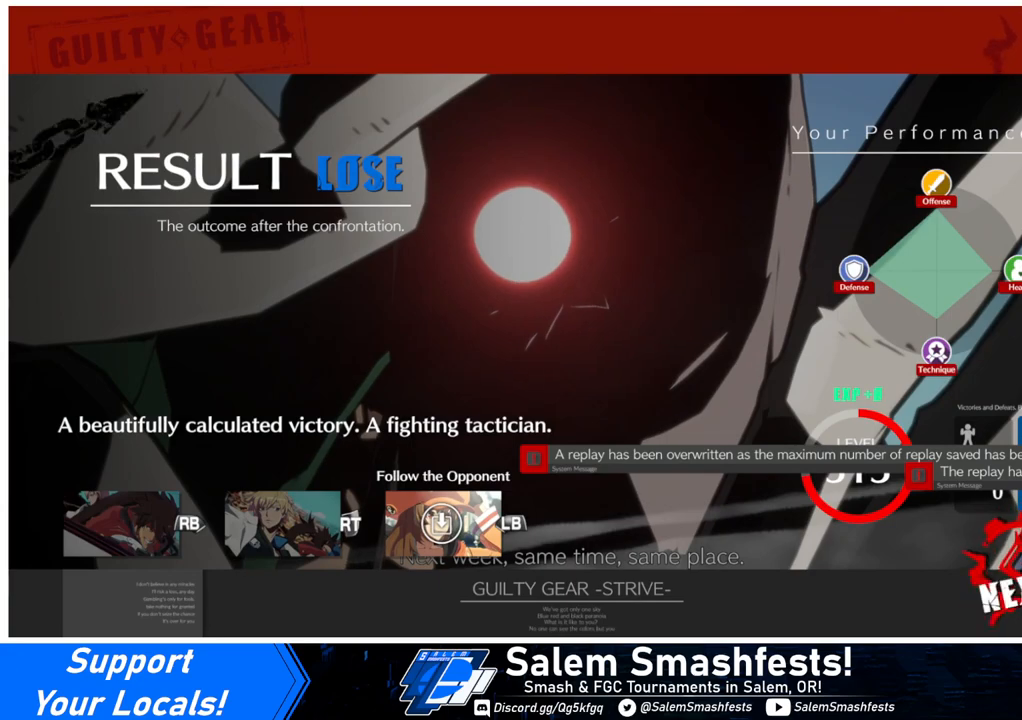
{"buttons": [], "events": [[33, "CROSS", "down"], [167, "CROSS", "up"], [400, "CROSS", "down"], [500, "CROSS", "up"]]}
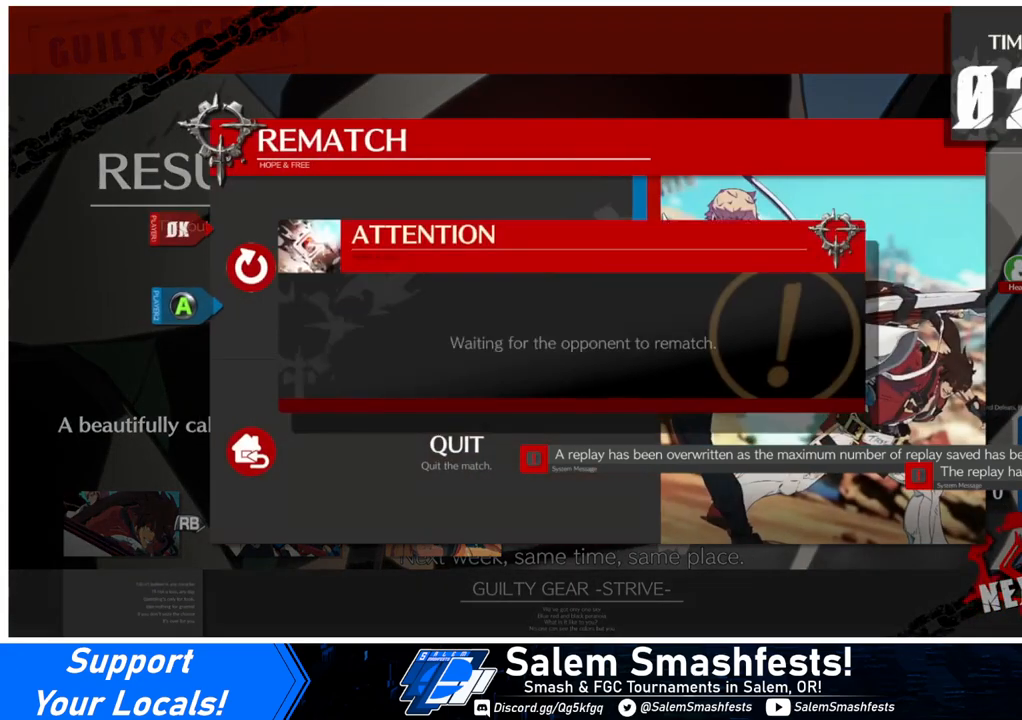
{"buttons": [], "events": [[367, "CROSS", "down"], [467, "CROSS", "up"]]}
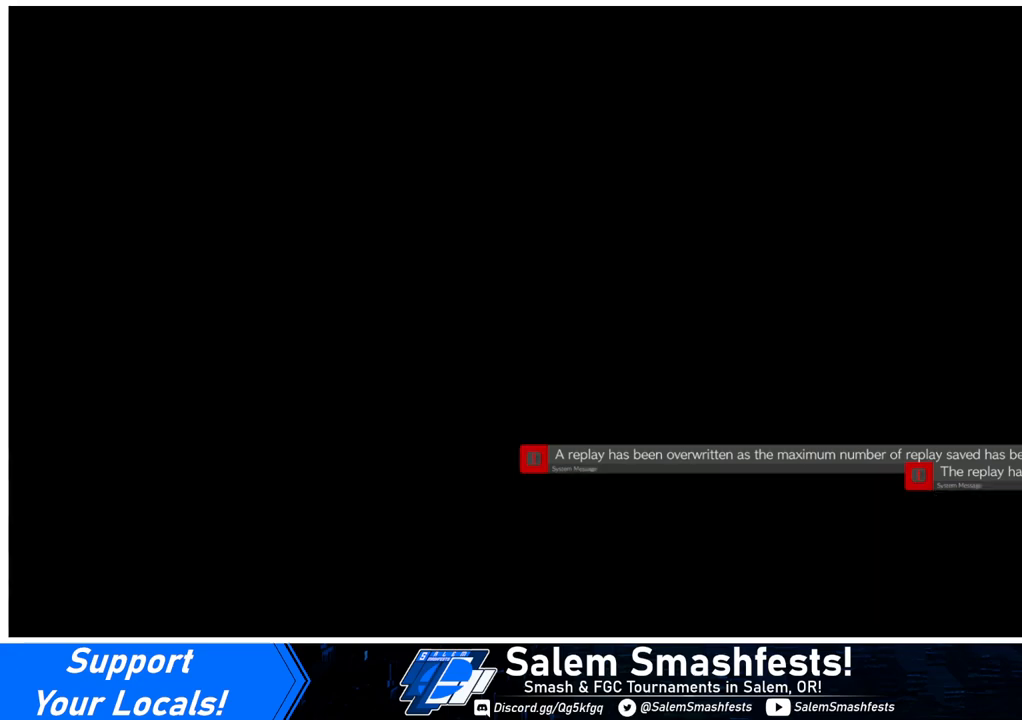
{"buttons": [], "events": []}
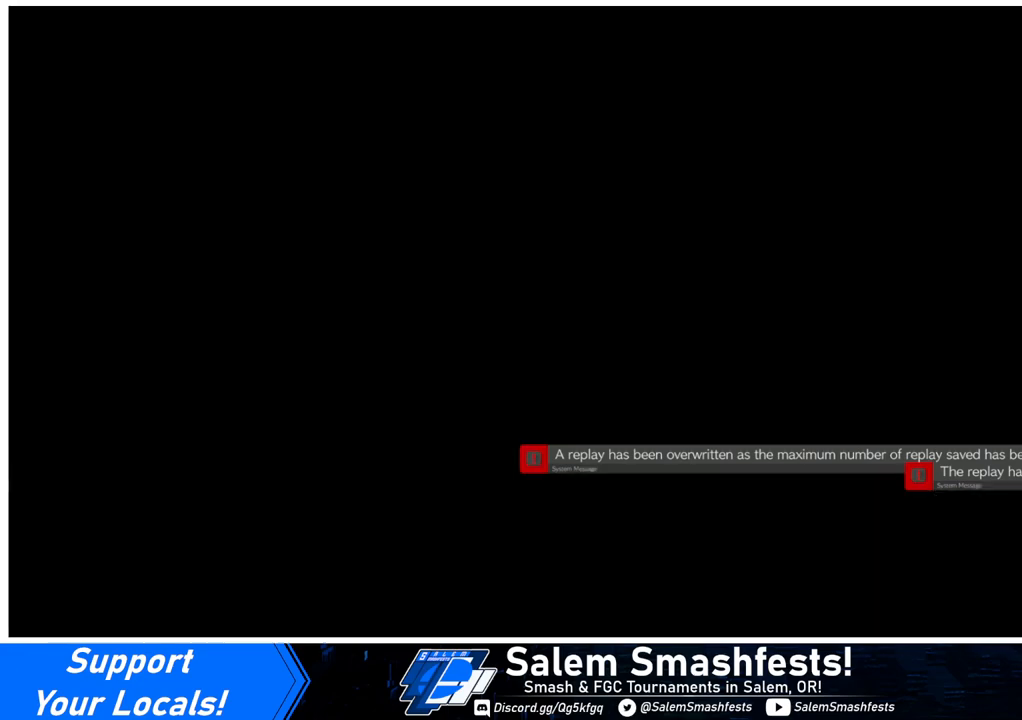
{"buttons": [], "events": []}
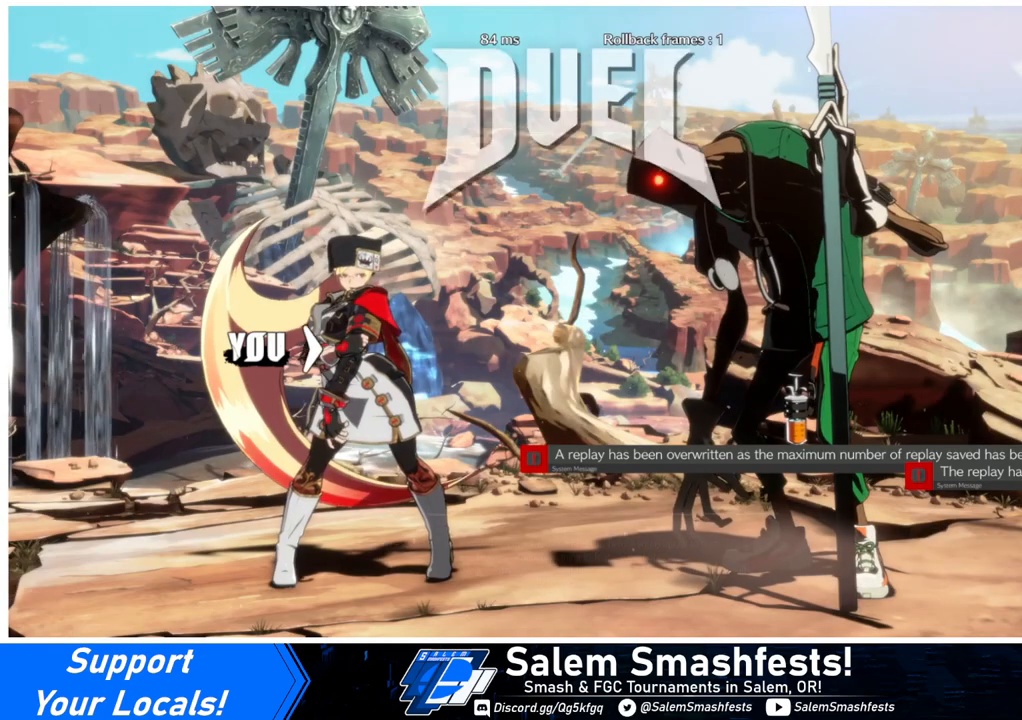
{"buttons": ["DPAD_DOWN"], "events": [[467, "DPAD_LEFT", "down"], [500, "DPAD_DOWN", "down"], [500, "DPAD_LEFT", "up"]]}
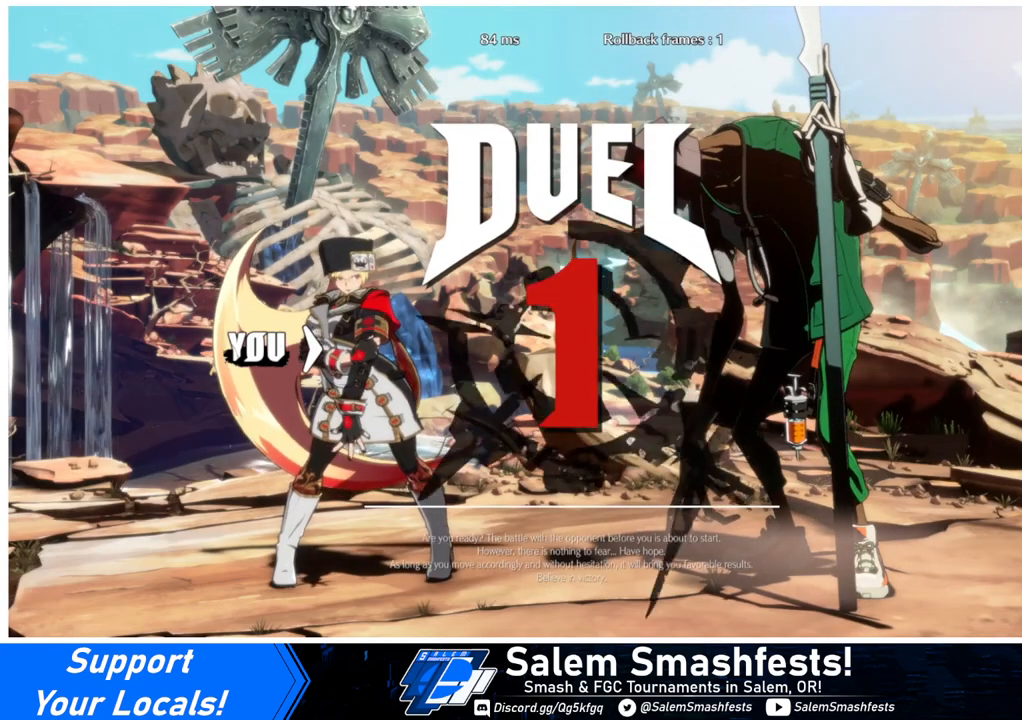
{"buttons": ["DPAD_DOWN"], "events": [[200, "DPAD_DOWN", "up"], [200, "DPAD_LEFT", "down"], [467, "DPAD_DOWN", "down"], [500, "DPAD_LEFT", "up"]]}
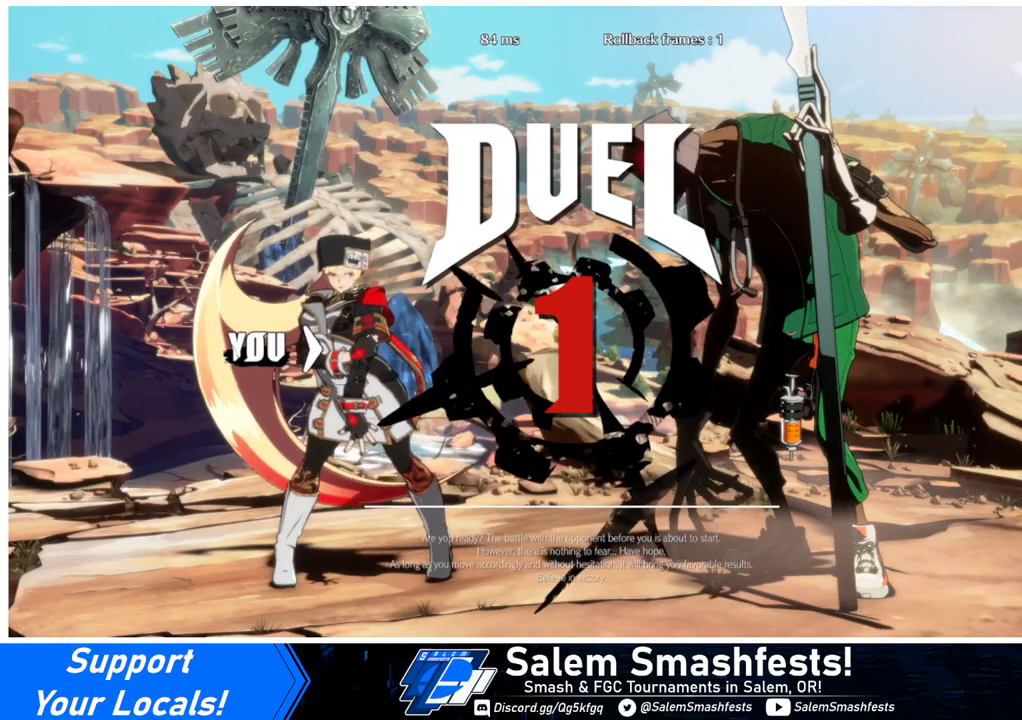
{"buttons": ["DPAD_RIGHT"], "events": [[133, "DPAD_DOWN", "up"], [267, "DPAD_DOWN", "down"], [300, "DPAD_LEFT", "down"], [367, "DPAD_LEFT", "up"], [433, "DPAD_RIGHT", "down"], [467, "DPAD_DOWN", "up"]]}
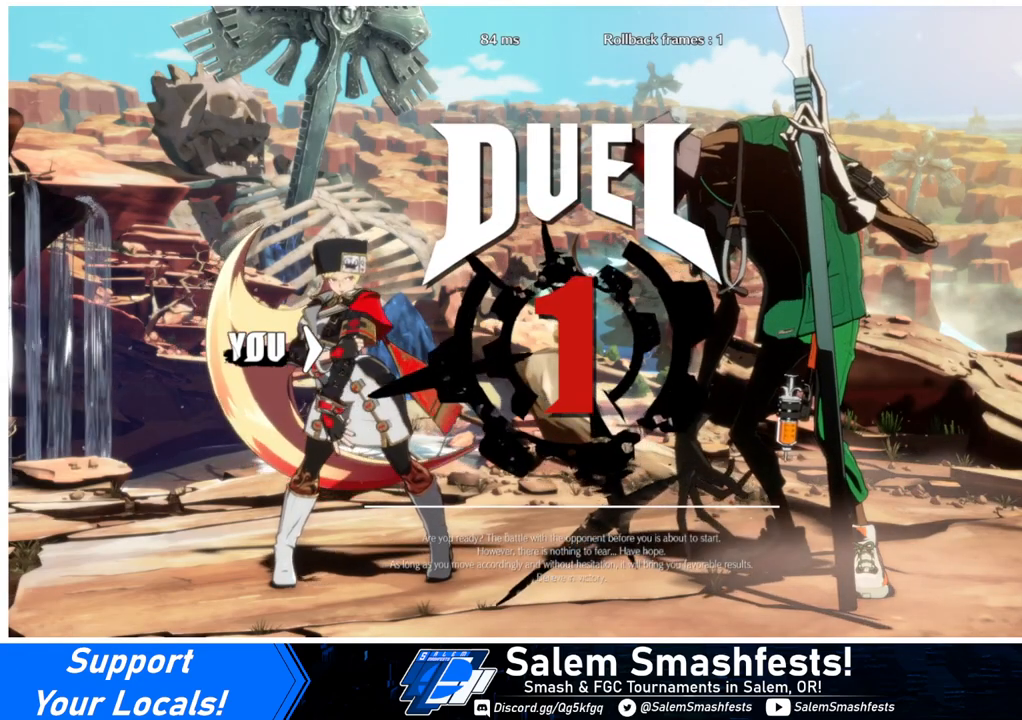
{"buttons": ["DPAD_LEFT"], "events": [[100, "DPAD_RIGHT", "up"], [133, "DPAD_DOWN", "down"], [133, "DPAD_LEFT", "down"], [267, "DPAD_LEFT", "up"], [367, "DPAD_DOWN", "up"], [400, "DPAD_LEFT", "down"]]}
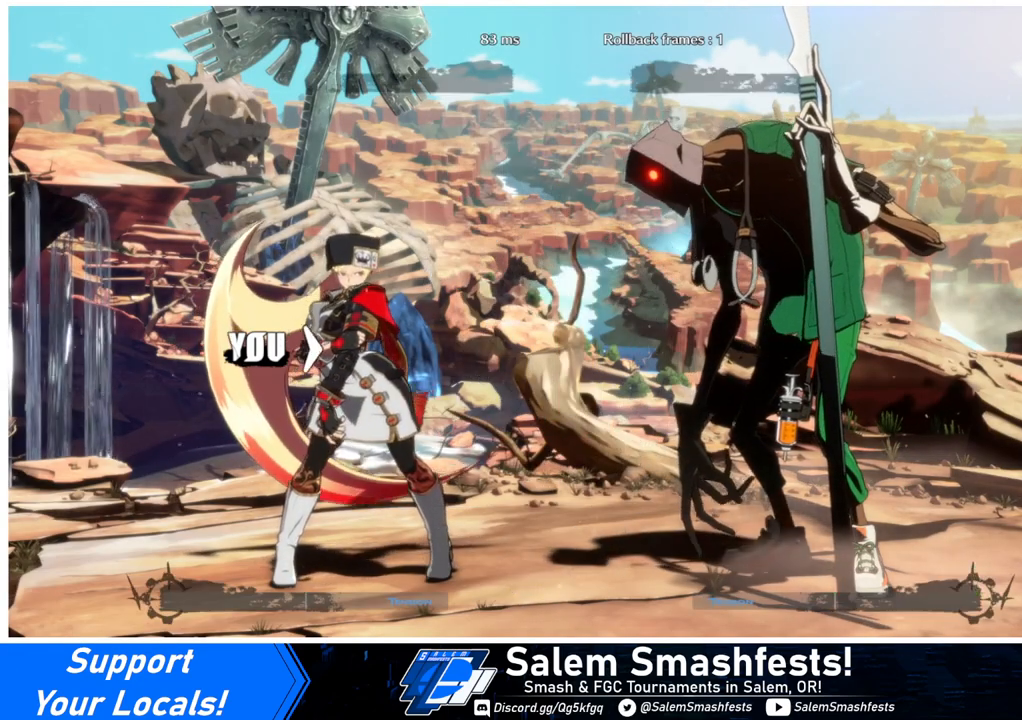
{"buttons": [], "events": [[100, "DPAD_LEFT", "up"]]}
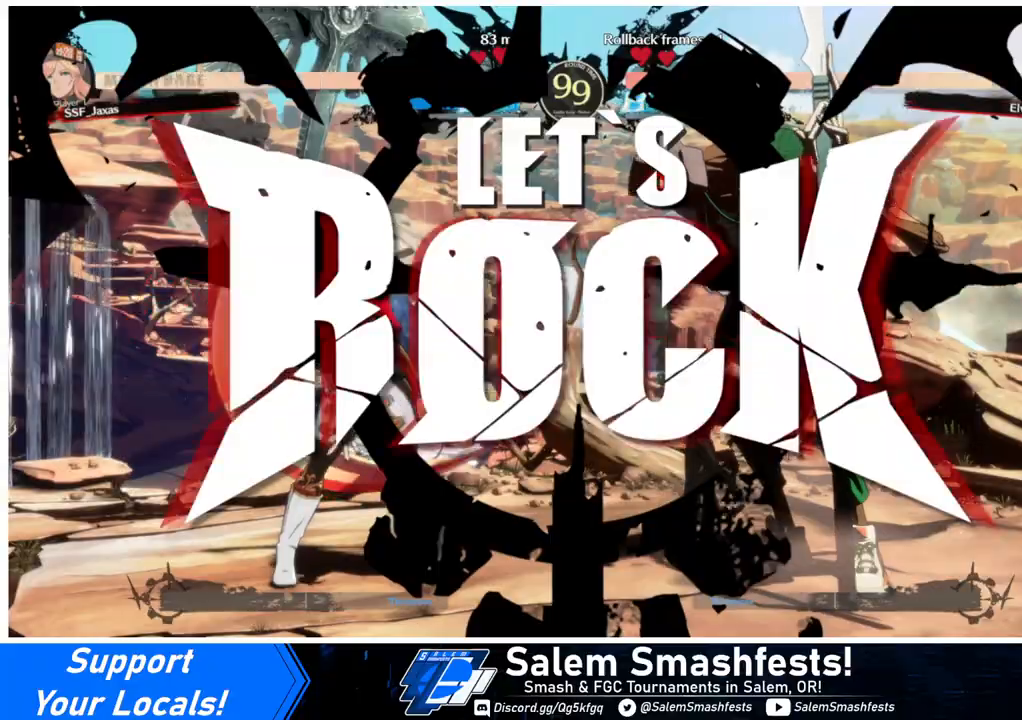
{"buttons": ["DPAD_LEFT"], "events": [[300, "DPAD_LEFT", "down"], [367, "DPAD_LEFT", "up"], [433, "DPAD_LEFT", "down"]]}
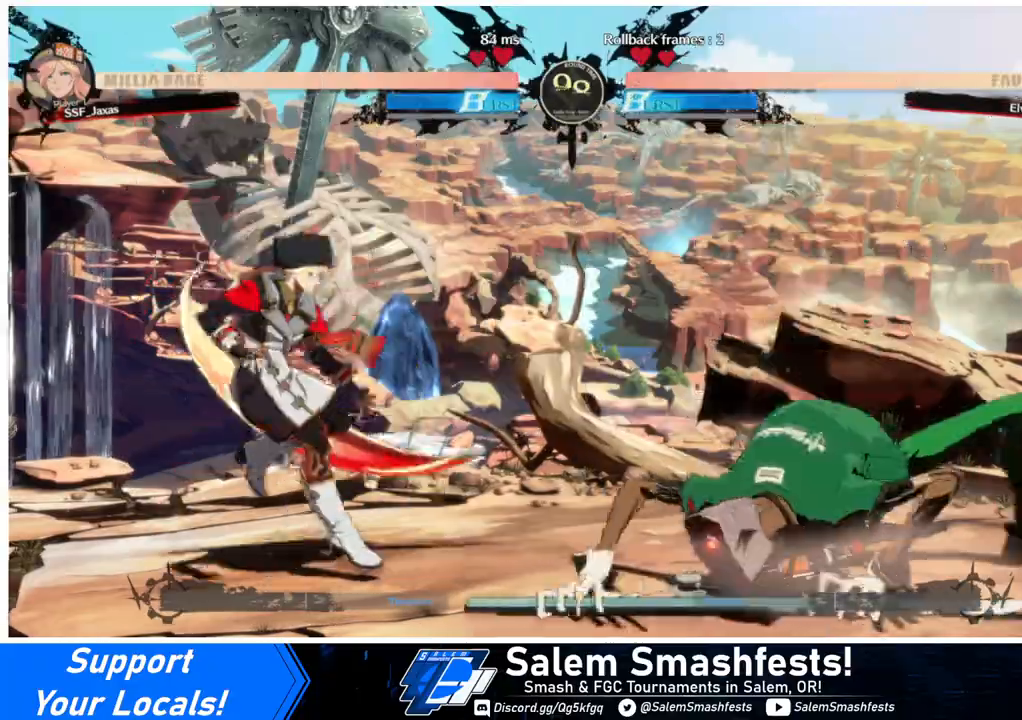
{"buttons": ["DPAD_RIGHT"], "events": [[67, "DPAD_LEFT", "up"], [100, "DPAD_DOWN", "down"], [167, "DPAD_LEFT", "down"], [233, "DPAD_DOWN", "up"], [267, "DPAD_DOWN", "down"], [300, "SQUARE", "down"], [333, "DPAD_LEFT", "up"], [367, "SQUARE", "up"], [400, "DPAD_RIGHT", "down"], [433, "DPAD_DOWN", "up"]]}
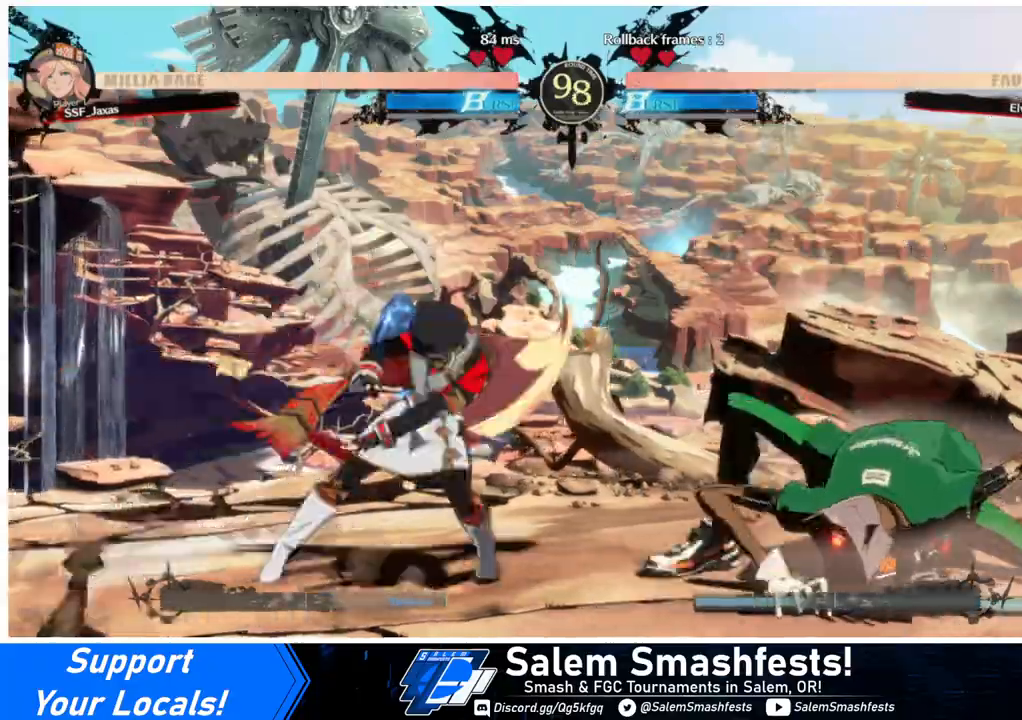
{"buttons": ["DPAD_LEFT"], "events": [[33, "DPAD_DOWN", "down"], [33, "TRIANGLE", "down"], [67, "DPAD_DOWN", "up"], [100, "TRIANGLE", "up"], [133, "DPAD_RIGHT", "up"], [167, "DPAD_LEFT", "down"]]}
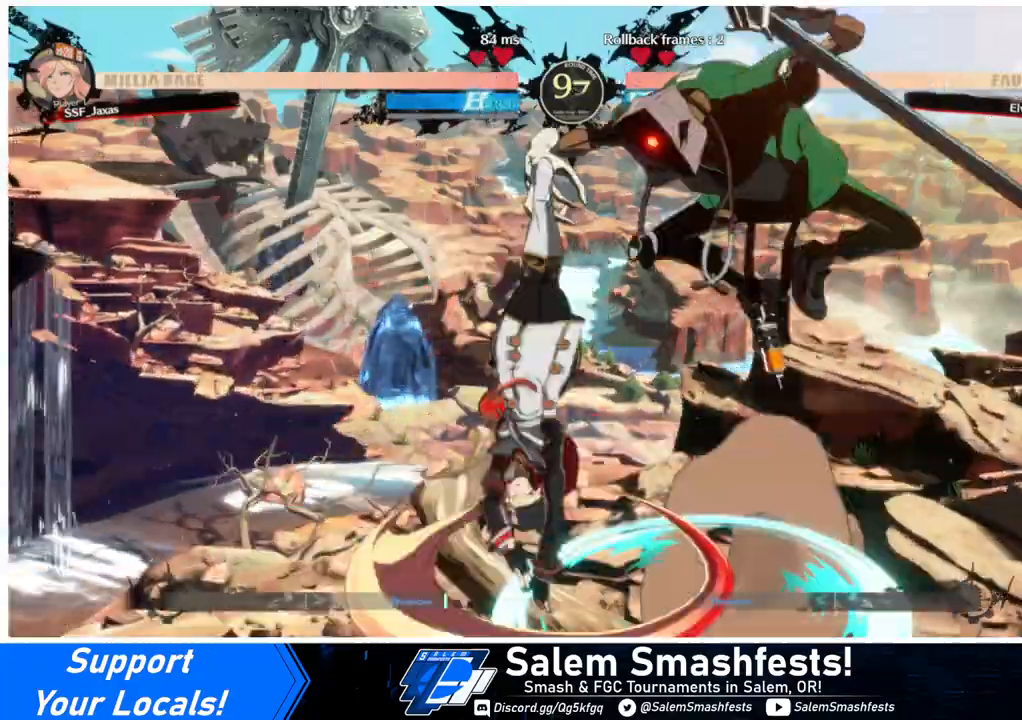
{"buttons": ["DPAD_DOWN", "DPAD_LEFT"], "events": [[133, "DPAD_DOWN", "down"]]}
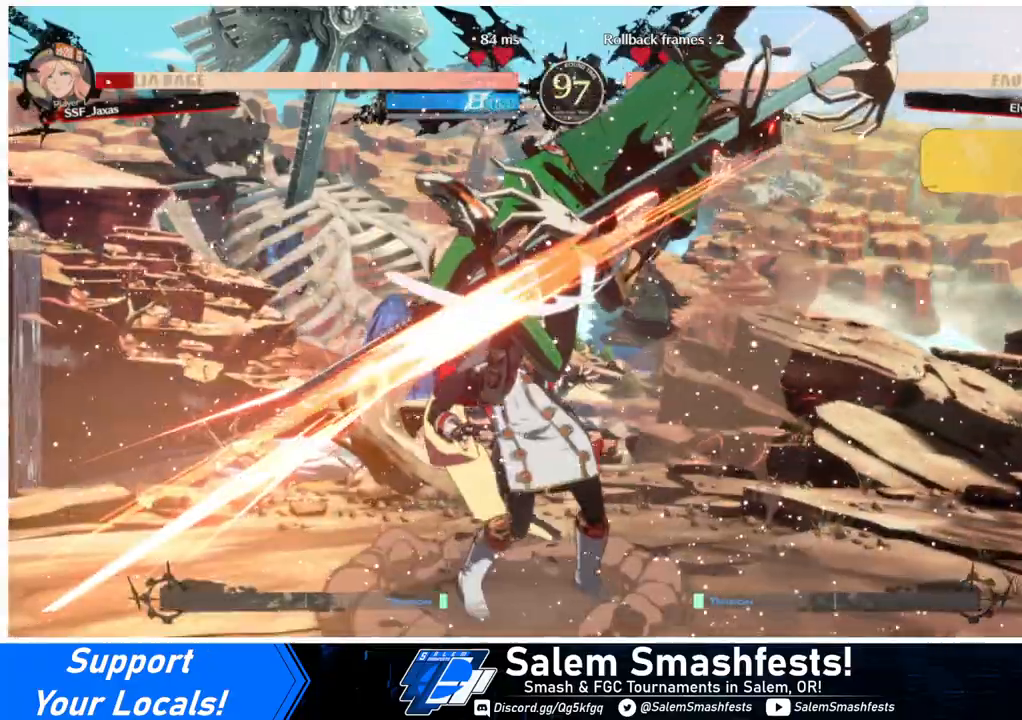
{"buttons": ["DPAD_LEFT"], "events": [[233, "DPAD_DOWN", "up"], [400, "DPAD_DOWN", "down"], [467, "DPAD_DOWN", "up"]]}
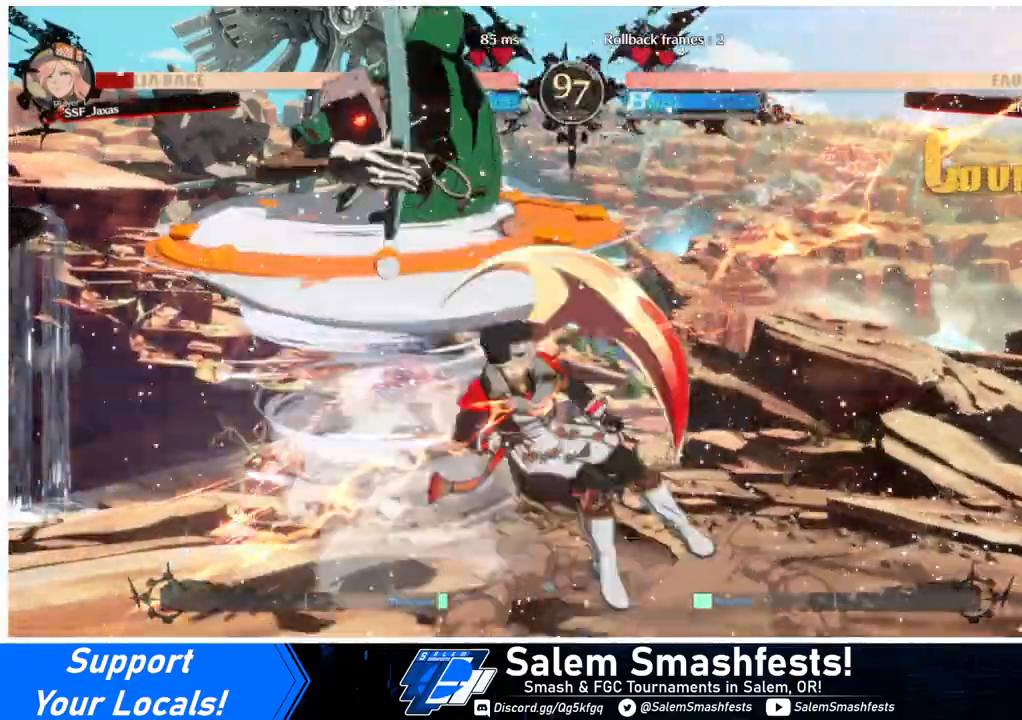
{"buttons": ["SQUARE", "TRIANGLE", "DPAD_DOWN", "DPAD_RIGHT"], "events": [[233, "DPAD_LEFT", "up"], [267, "DPAD_RIGHT", "down"], [433, "DPAD_DOWN", "down"], [433, "SQUARE", "down"], [433, "TRIANGLE", "down"]]}